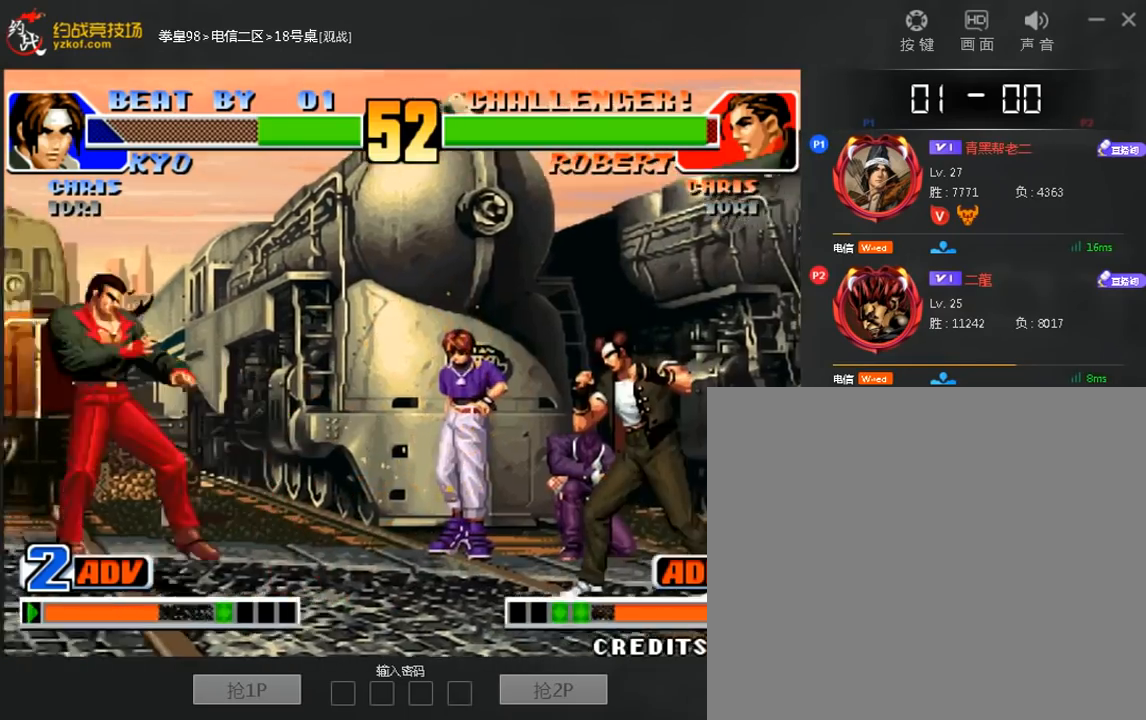
Gameplay with a controller (arcade stick); each line is a JSON object with the inputs held at the frame after it (dt_ms = milliseconds from this image to that frame). "events" lists button and stick changes between this image and that frame as [ms after this image, input, new state], when the widget could be followed in between. Not read: D L3 R3.
{"dt_ms": 480, "buttons": [], "left_stick": "center", "events": [[40, "B", "down"], [40, "left_stick", "right"], [160, "B", "up"], [240, "B", "down"], [400, "left_stick", "center"], [480, "B", "up"]]}
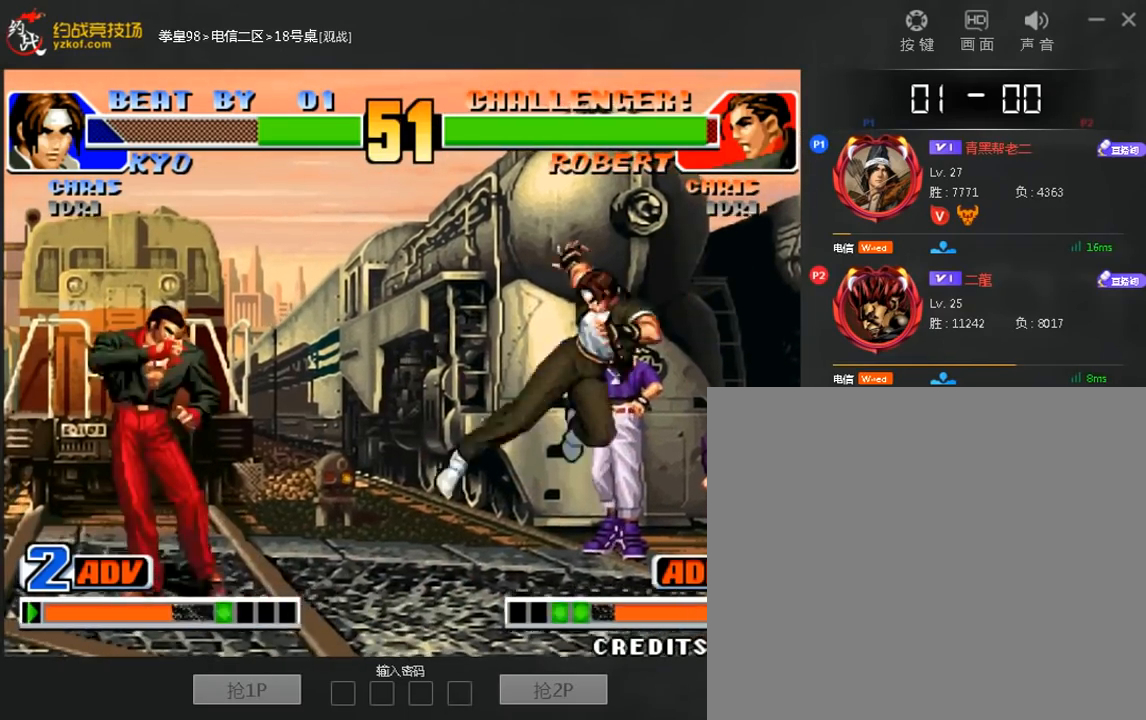
{"dt_ms": 520, "buttons": ["A"], "left_stick": "left", "events": [[40, "left_stick", "left"], [120, "left_stick", "down"], [200, "A", "down"], [240, "left_stick", "left"]]}
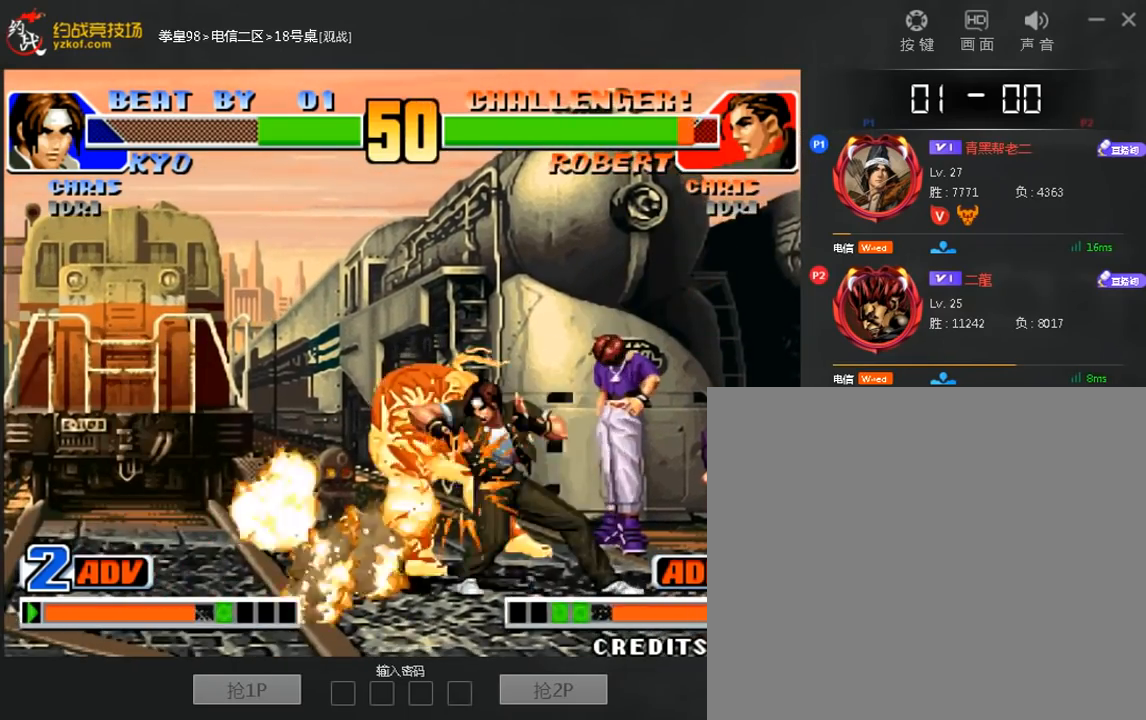
{"dt_ms": 480, "buttons": [], "left_stick": "center", "events": [[320, "left_stick", "center"], [400, "A", "up"]]}
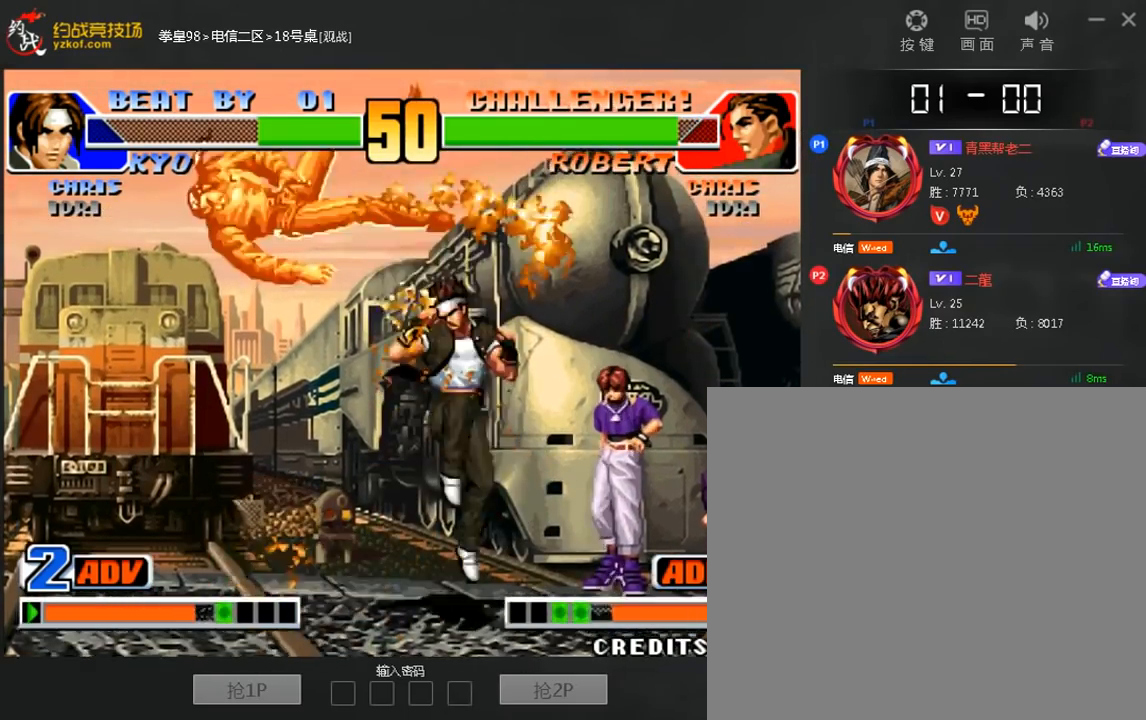
{"dt_ms": 1000, "buttons": ["C"], "left_stick": "left"}
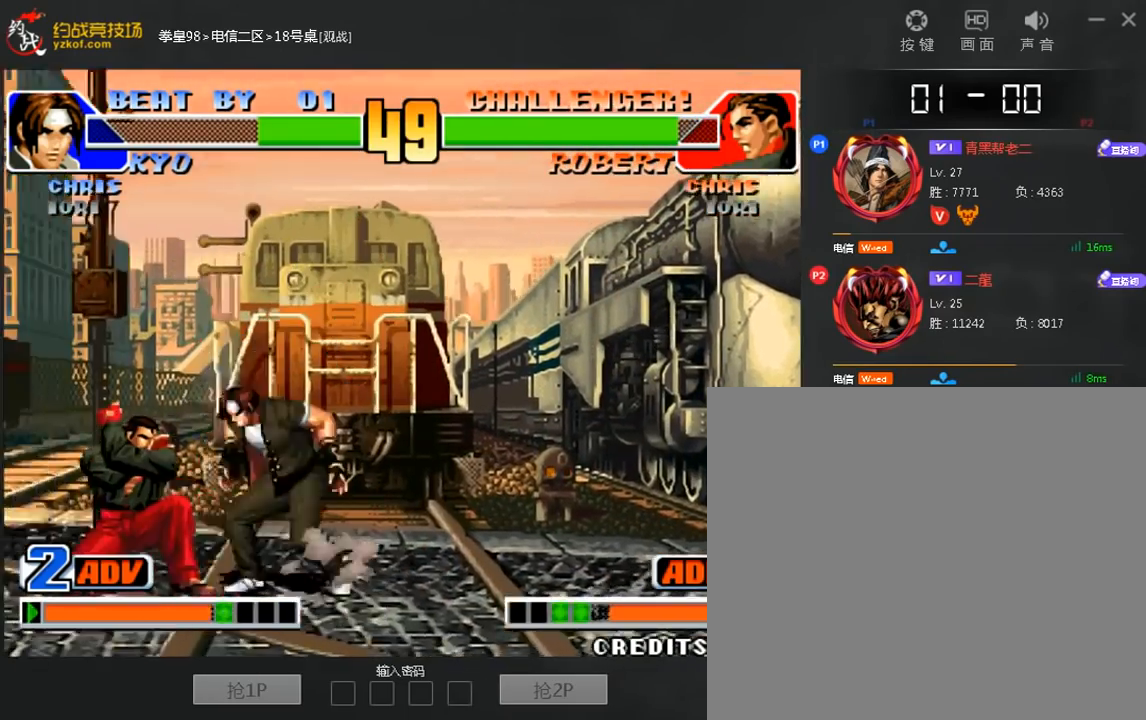
{"dt_ms": 520, "buttons": [], "left_stick": "right", "events": [[120, "C", "up"], [200, "B", "down"], [480, "B", "up"], [520, "left_stick", "right"]]}
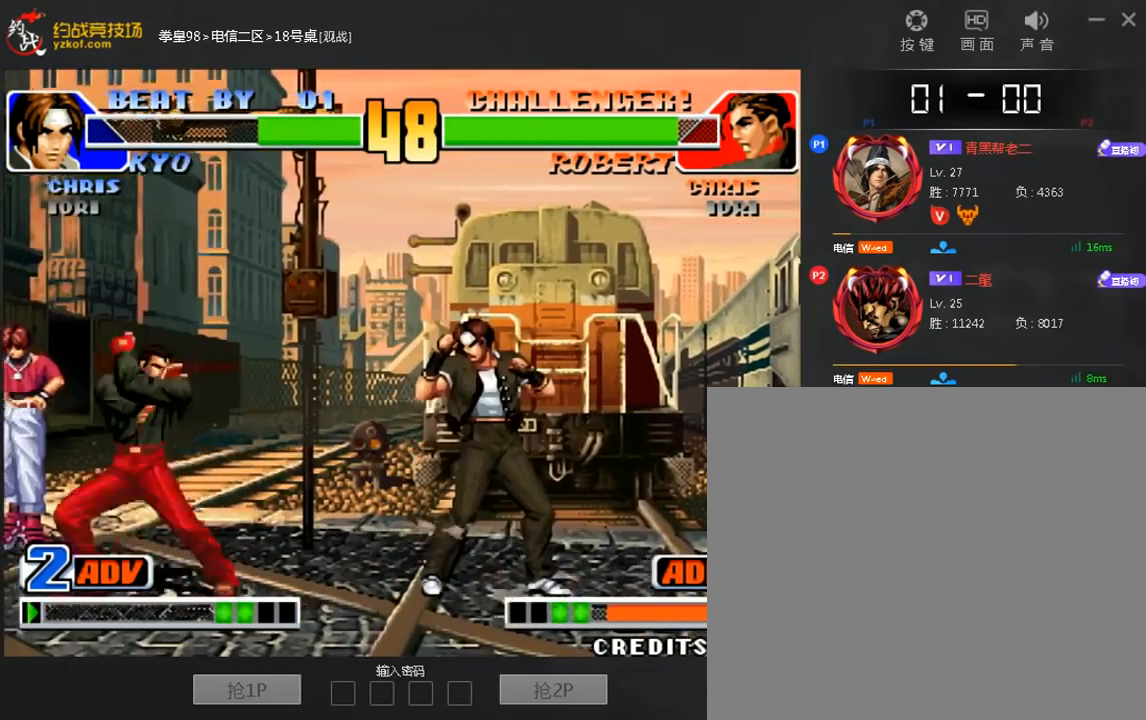
{"dt_ms": 1000, "buttons": ["C"], "left_stick": "down-right"}
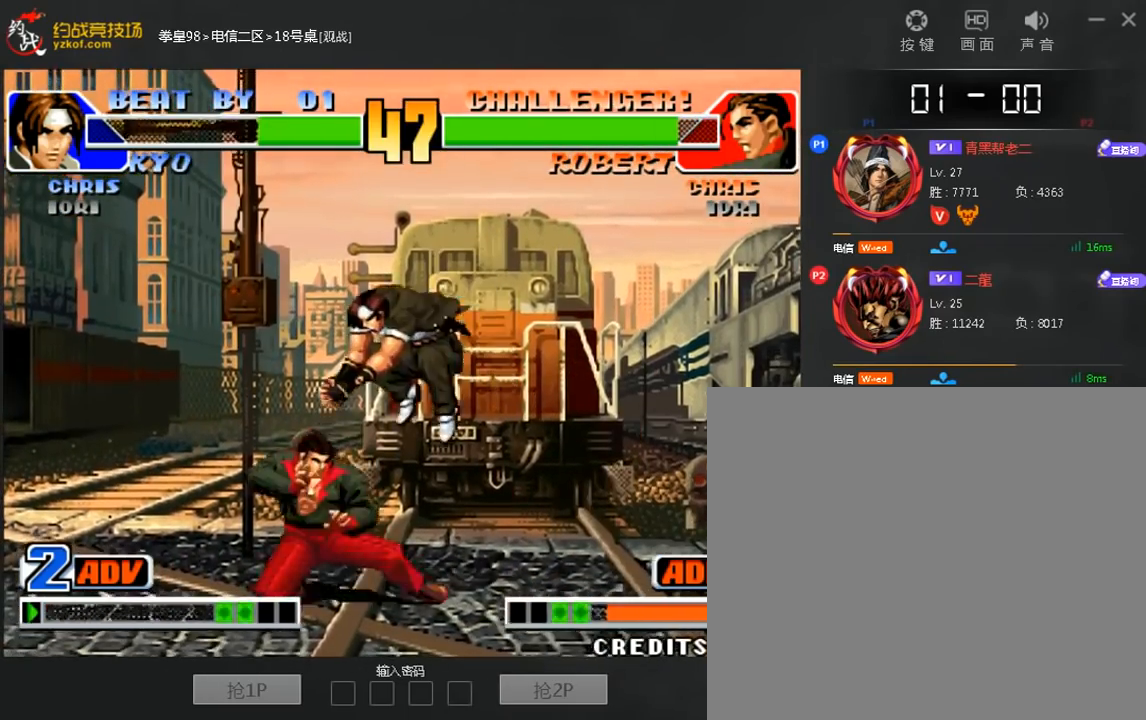
{"dt_ms": 480, "buttons": [], "left_stick": "down-right", "events": [[40, "C", "up"], [200, "left_stick", "left"], [320, "left_stick", "down-right"]]}
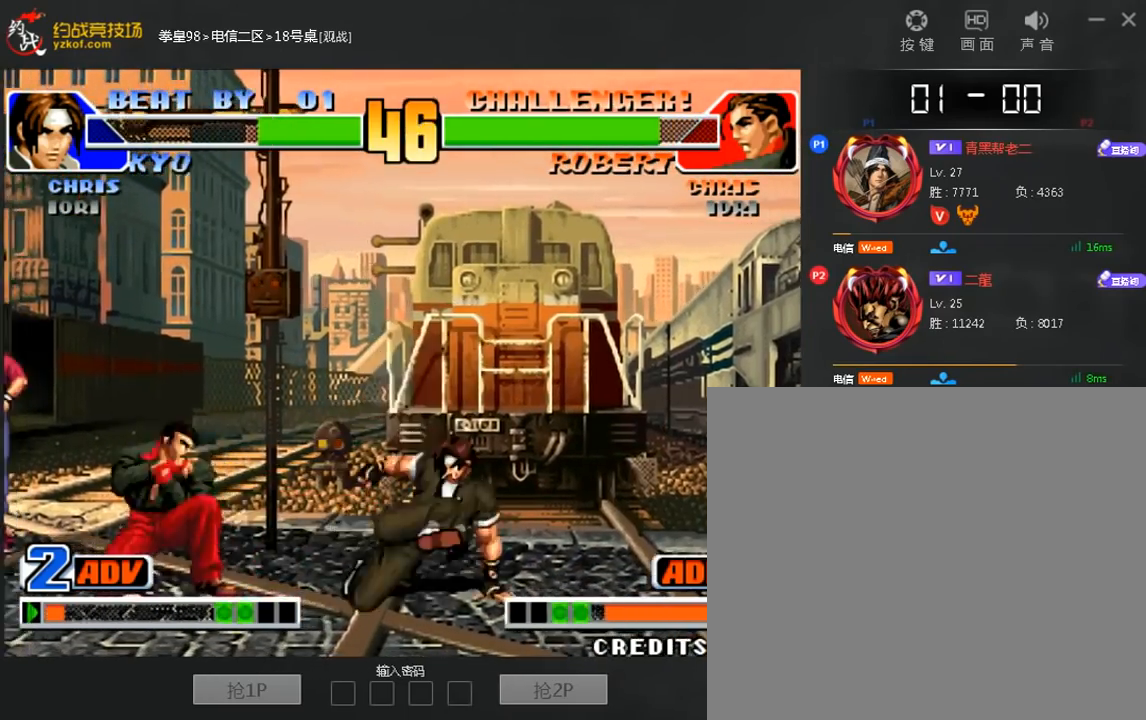
{"dt_ms": 520, "buttons": [], "left_stick": "center", "events": [[520, "left_stick", "center"]]}
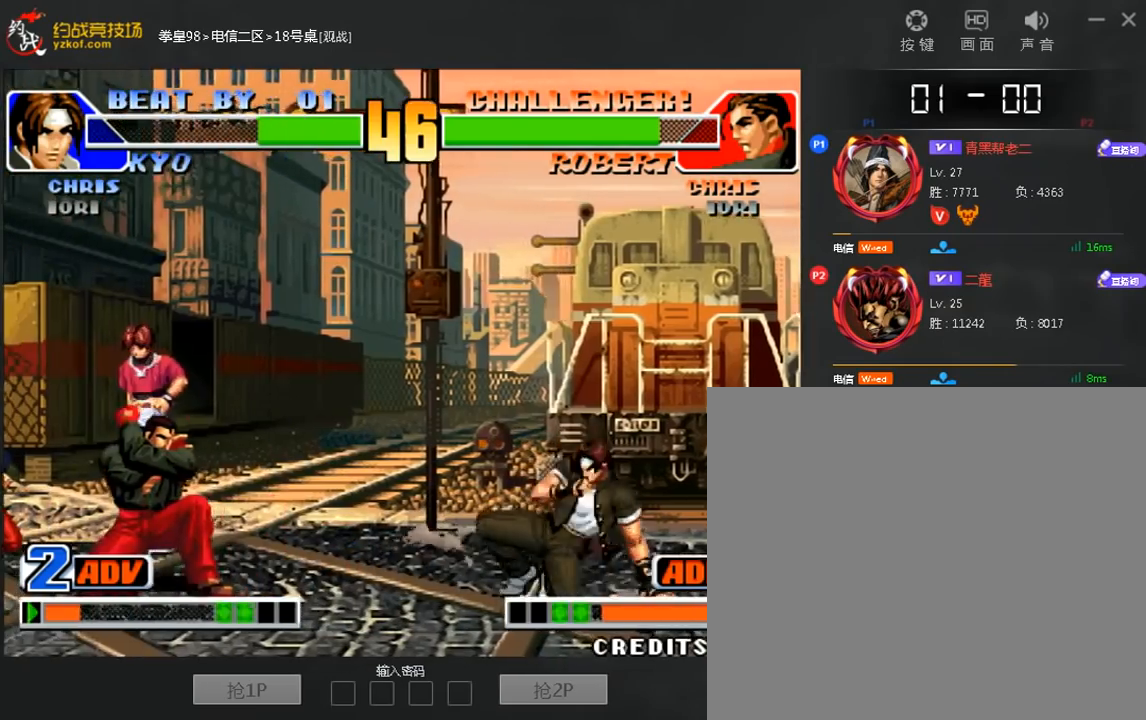
{"dt_ms": 1000, "buttons": ["B"], "left_stick": "right"}
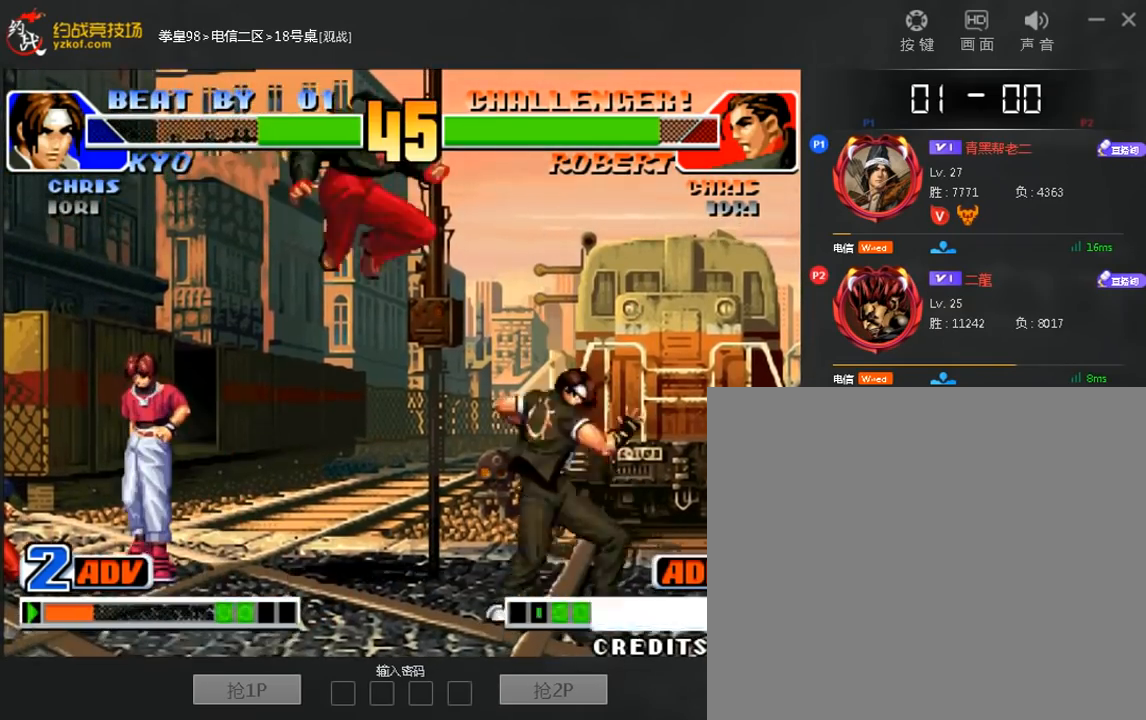
{"dt_ms": 480, "buttons": ["B"], "left_stick": "down-right", "events": [[40, "left_stick", "down-right"]]}
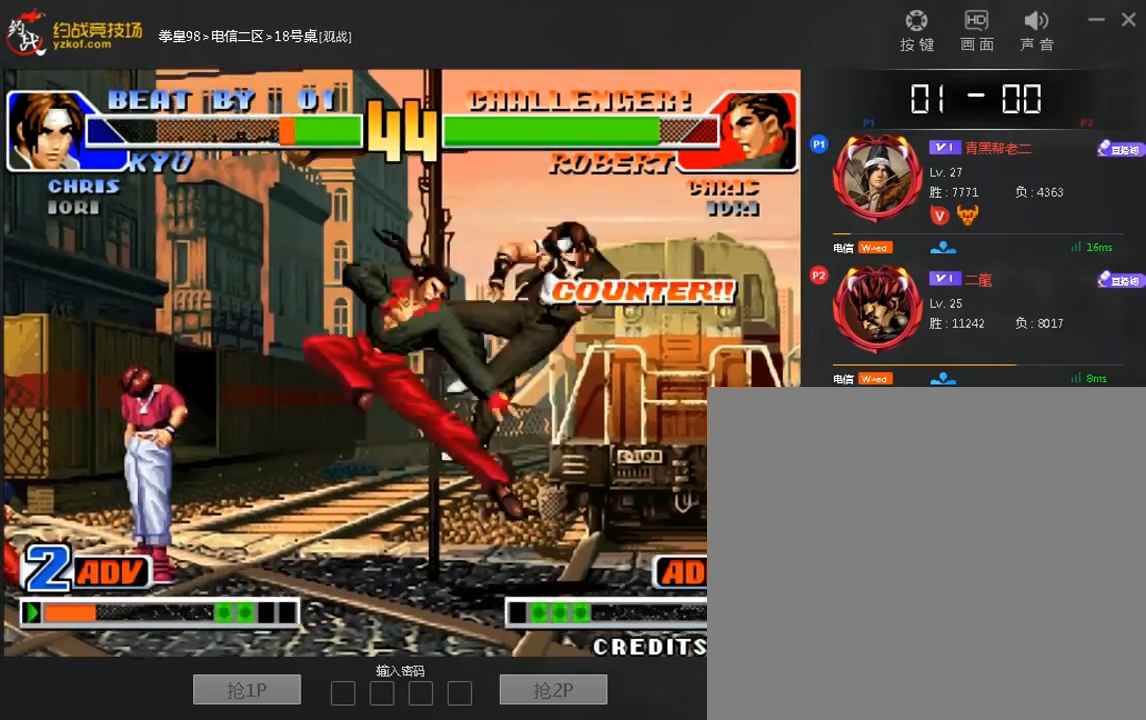
{"dt_ms": 520, "buttons": ["A", "B"], "left_stick": "center", "events": [[120, "B", "up"], [120, "left_stick", "center"], [480, "B", "down"], [520, "A", "down"]]}
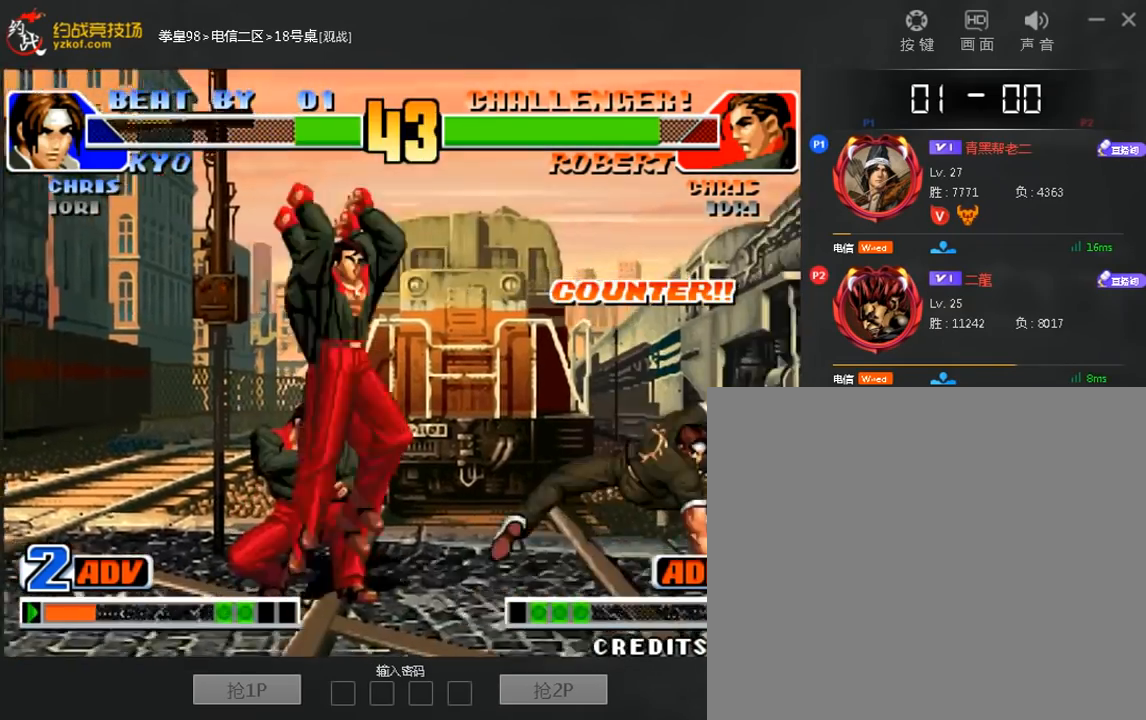
{"dt_ms": 480, "buttons": ["C"], "left_stick": "right", "events": [[120, "A", "up"], [120, "B", "up"], [320, "left_stick", "right"], [360, "C", "down"]]}
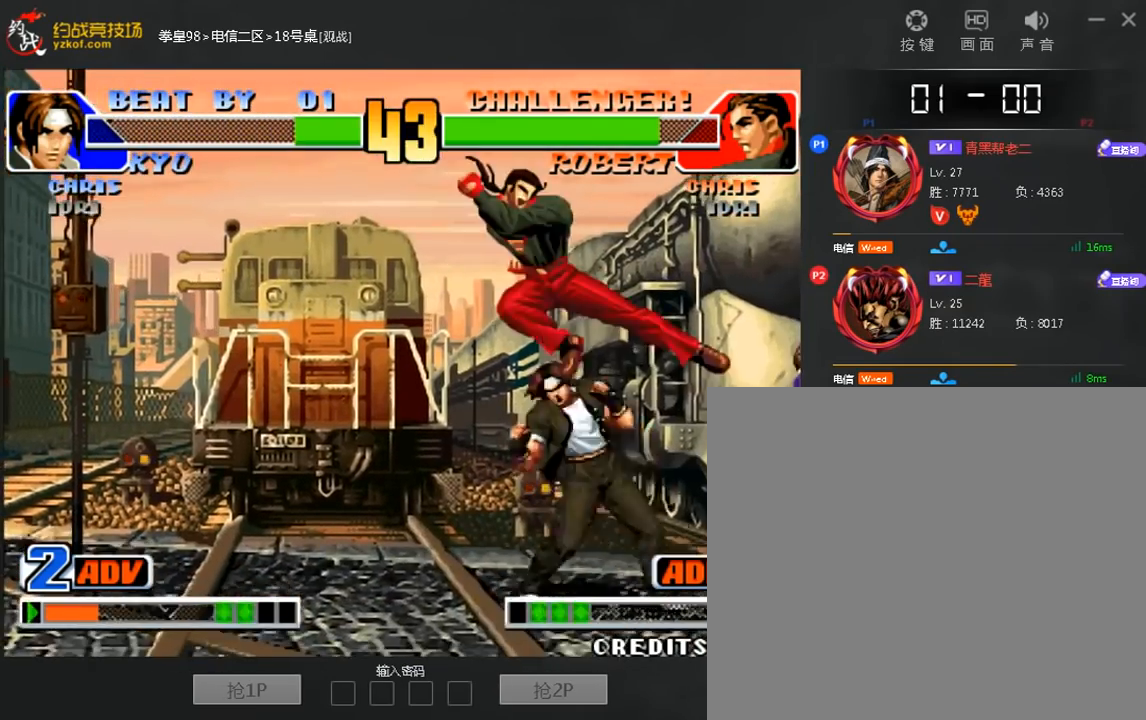
{"dt_ms": 520, "buttons": ["C"], "left_stick": "right", "events": [[240, "C", "up"], [320, "C", "down"]]}
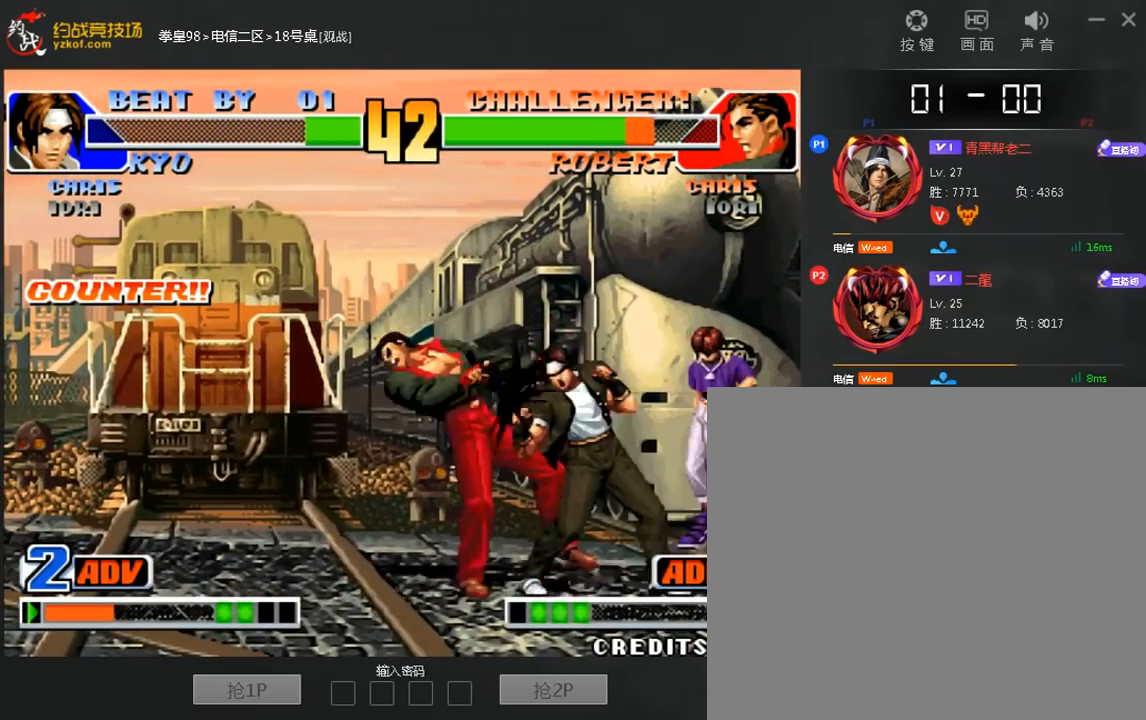
{"dt_ms": 480, "buttons": [], "left_stick": "down-right", "events": [[200, "C", "up"], [360, "left_stick", "down-right"]]}
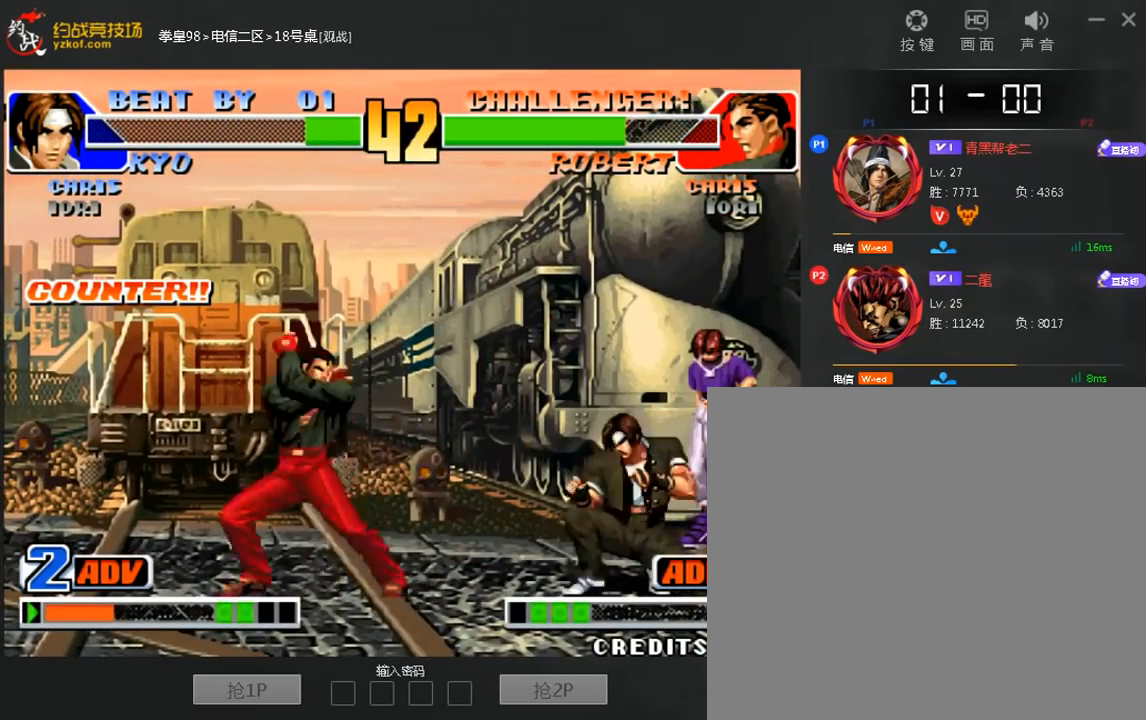
{"dt_ms": 520, "buttons": [], "left_stick": "down-right", "events": []}
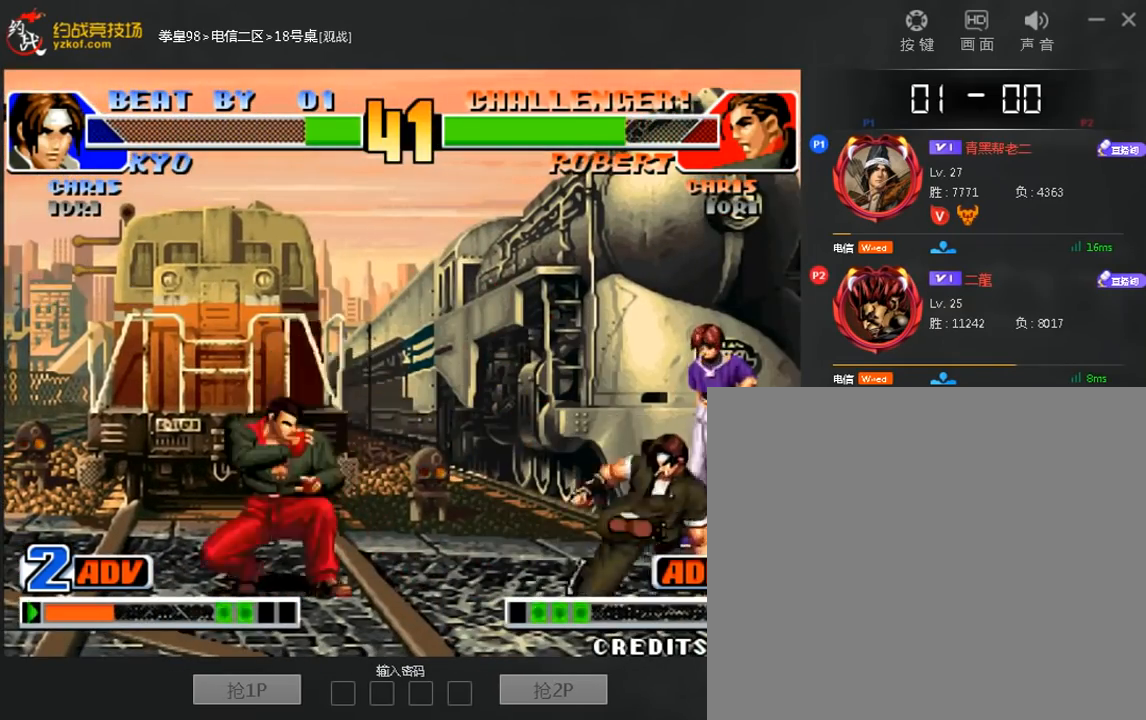
{"dt_ms": 480, "buttons": ["C"], "left_stick": "right", "events": [[280, "left_stick", "right"], [480, "C", "down"]]}
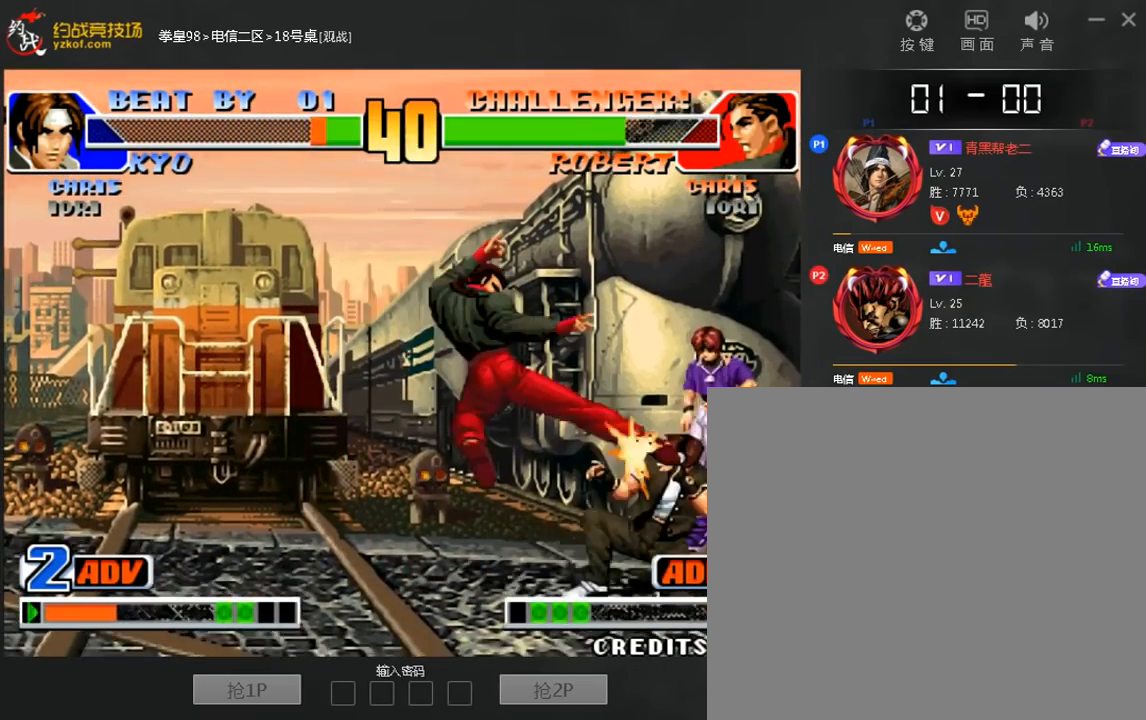
{"dt_ms": 520, "buttons": [], "left_stick": "down-right", "events": [[160, "C", "up"], [200, "left_stick", "down-right"]]}
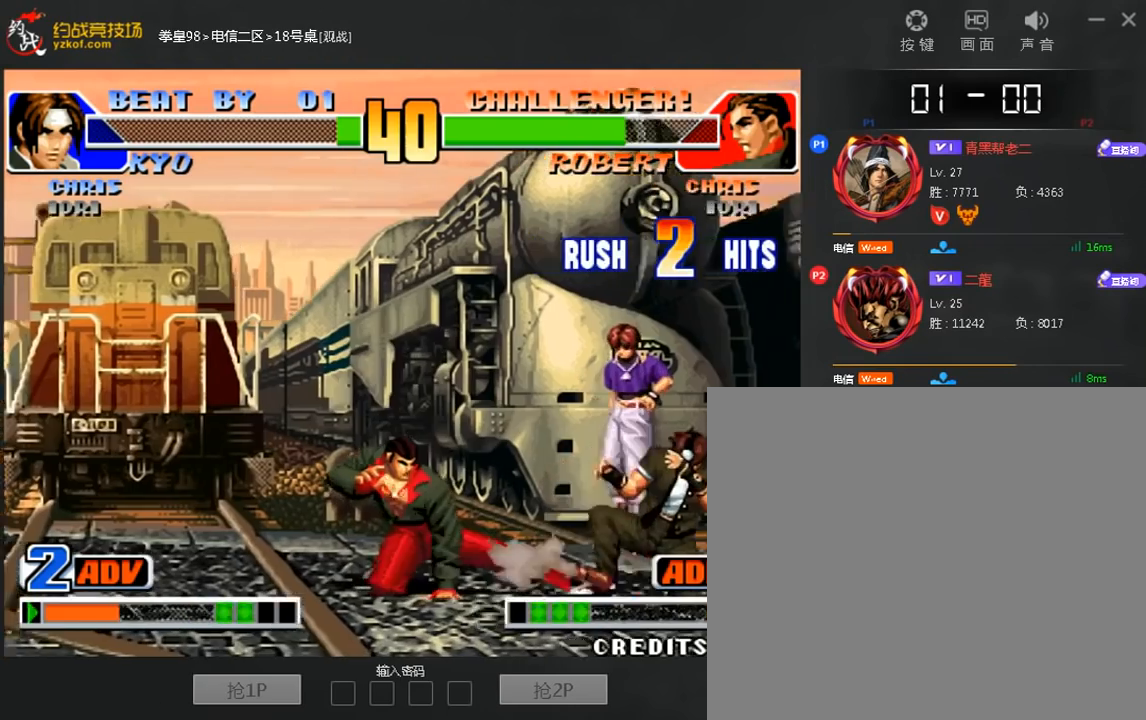
{"dt_ms": 480, "buttons": [], "left_stick": "down-right", "events": []}
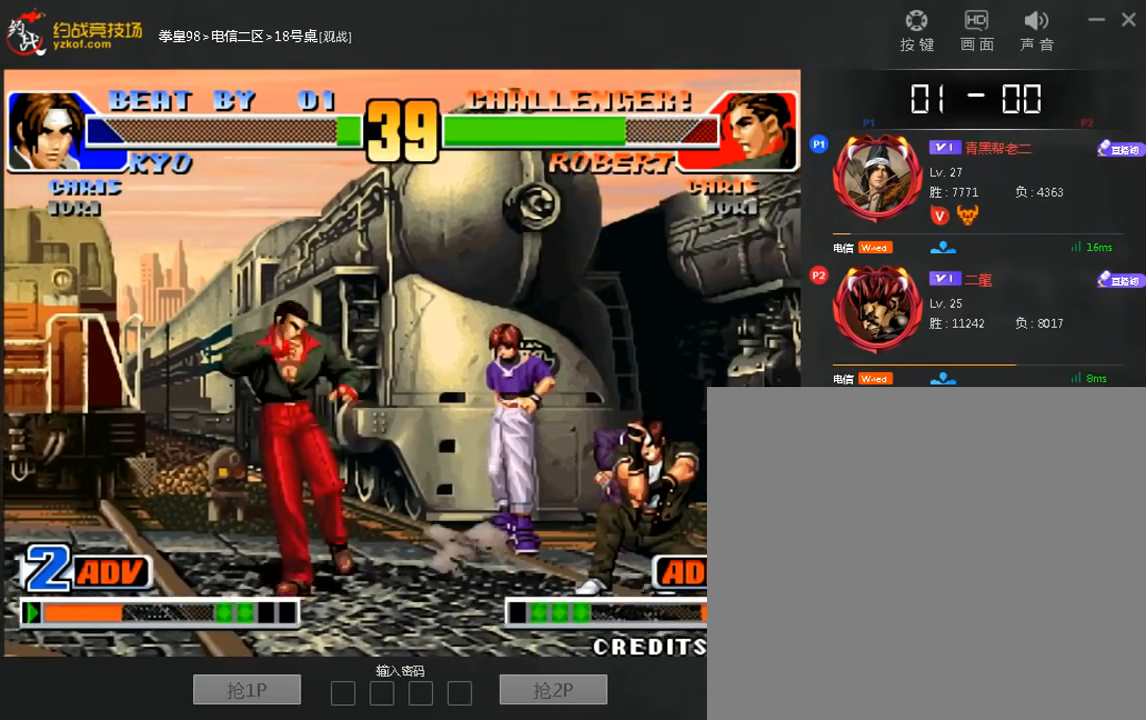
{"dt_ms": 1000, "buttons": [], "left_stick": "right"}
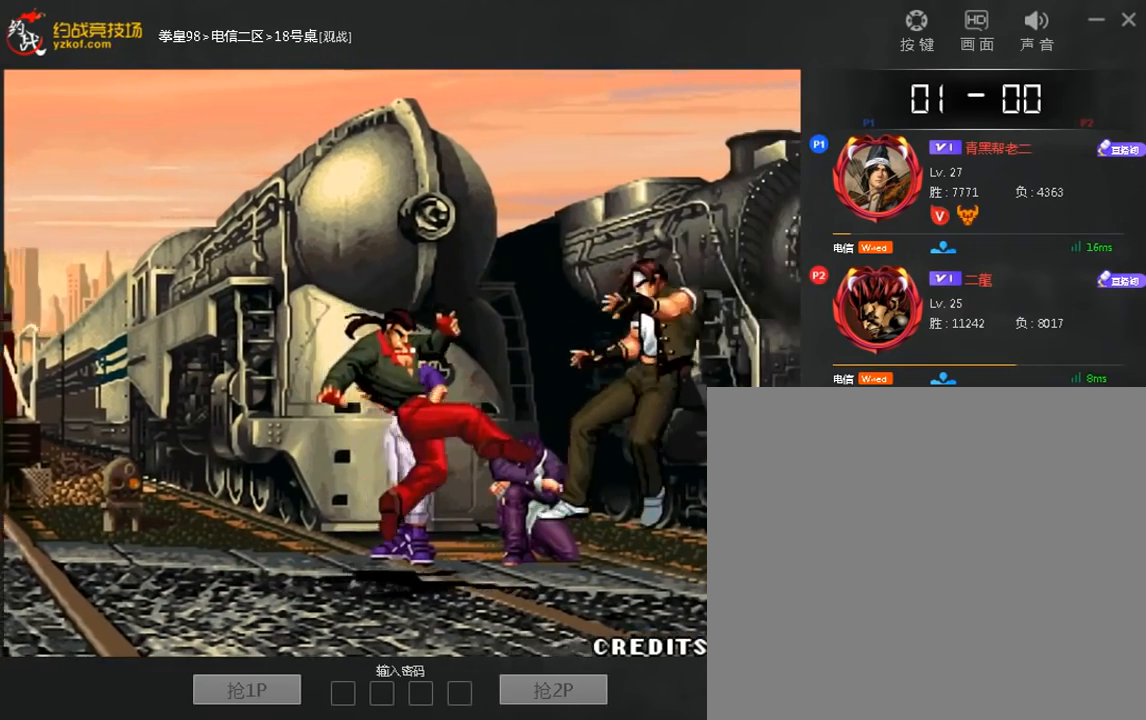
{"dt_ms": 1000, "buttons": ["A"], "left_stick": "center"}
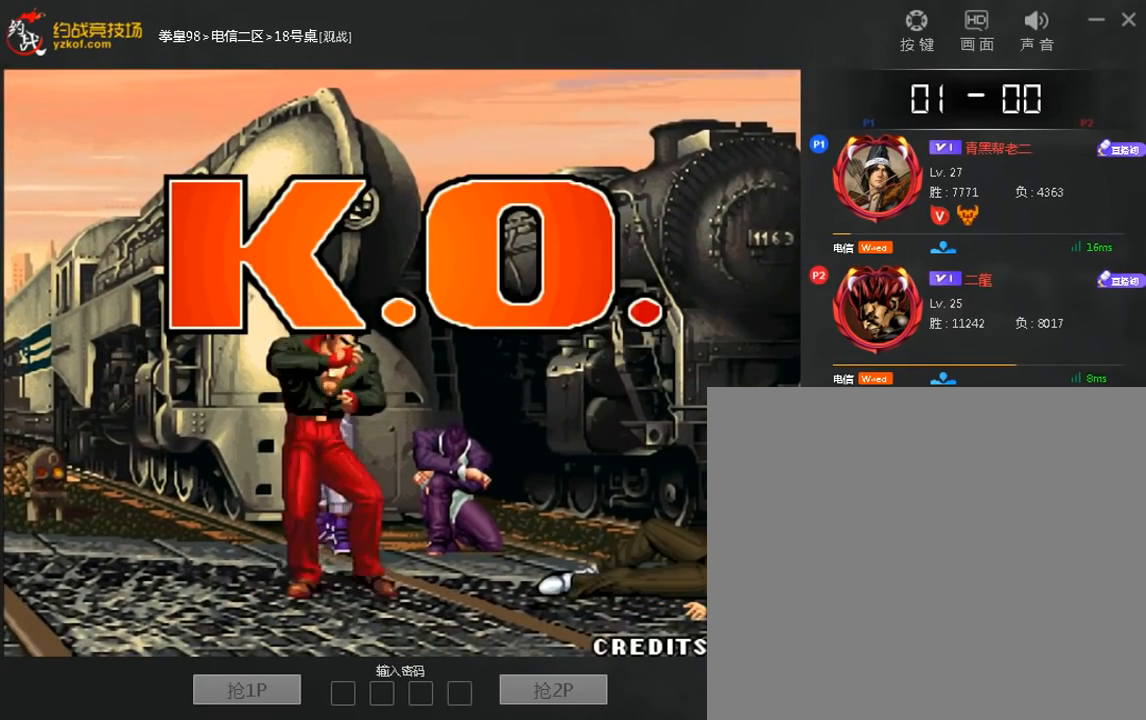
{"dt_ms": 520, "buttons": ["C"], "left_stick": "center"}
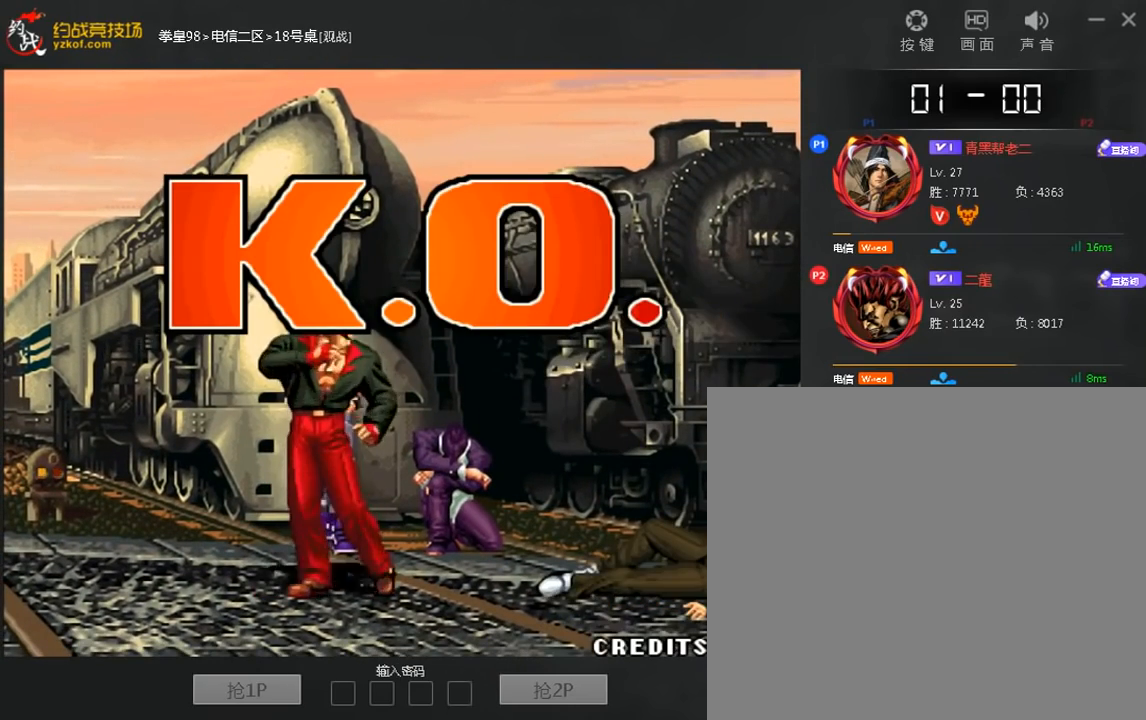
{"dt_ms": 480, "buttons": [], "left_stick": "down", "events": [[400, "C", "up"], [440, "left_stick", "down"]]}